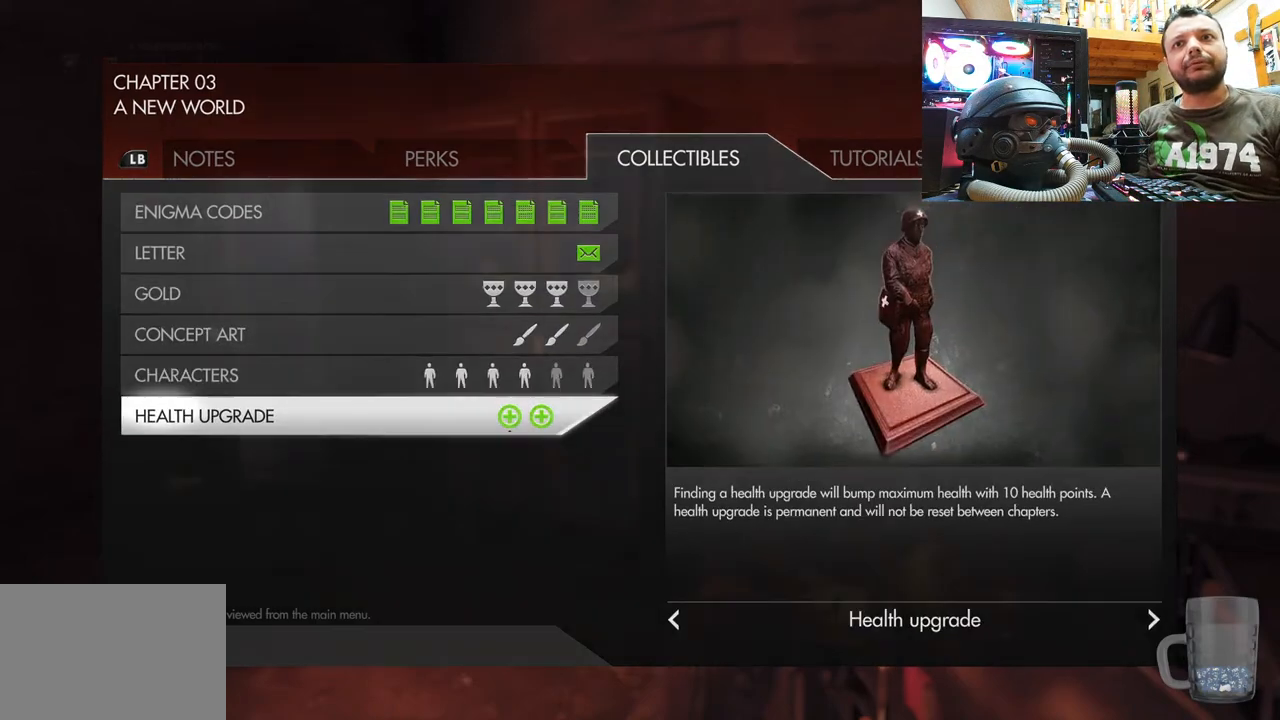
Gameplay with a controller (PlayStation layout); each line is a JSON object with the inputs held at the frame after it. "events" lists button and stick changes between this image and that frame as [ms after this image, input, new state], when the widget could be followed in between. Not read: L1 TOUCHPAD.
{"buttons": [], "left_stick": "center", "right_stick": "left", "events": [[100, "CIRCLE", "up"], [433, "right_stick", "up-left"], [483, "right_stick", "left"]]}
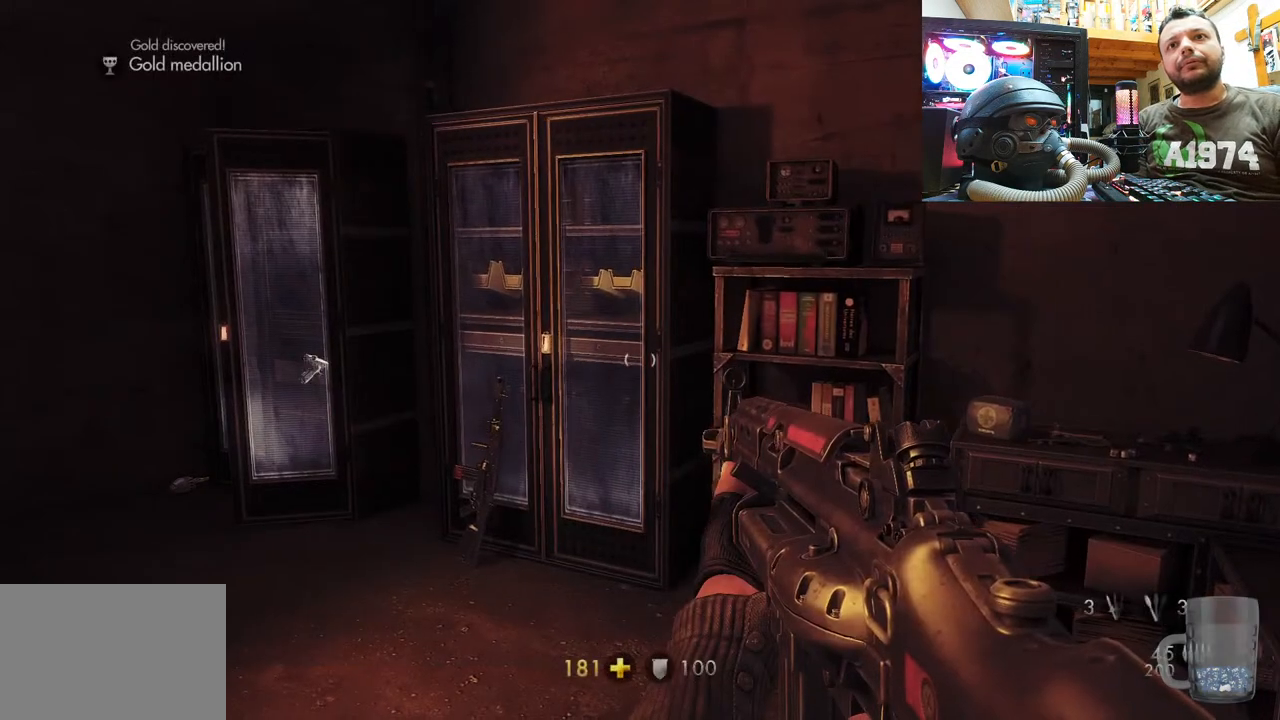
{"buttons": [], "left_stick": "up", "right_stick": "right", "events": [[83, "left_stick", "up-right"], [250, "right_stick", "center"], [367, "right_stick", "right"], [400, "left_stick", "up"]]}
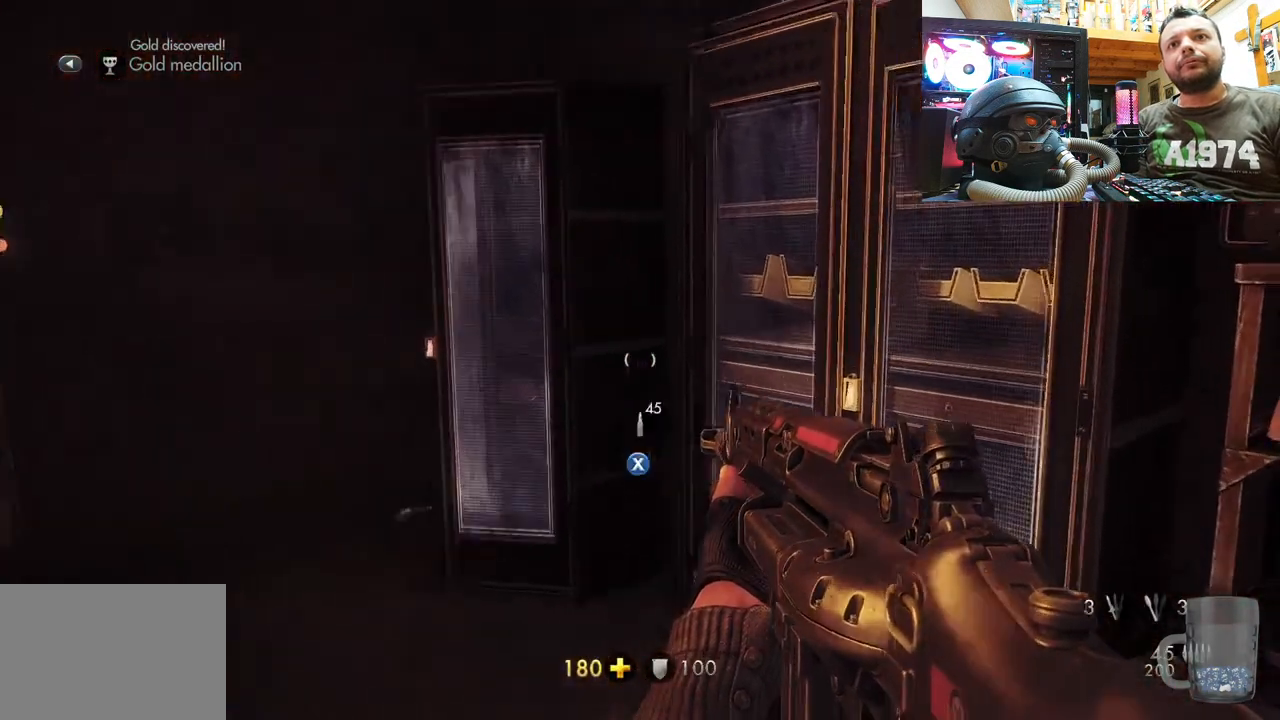
{"buttons": [], "left_stick": "center", "right_stick": "center", "events": [[83, "left_stick", "up-left"], [200, "right_stick", "up-left"], [250, "left_stick", "center"], [267, "right_stick", "center"]]}
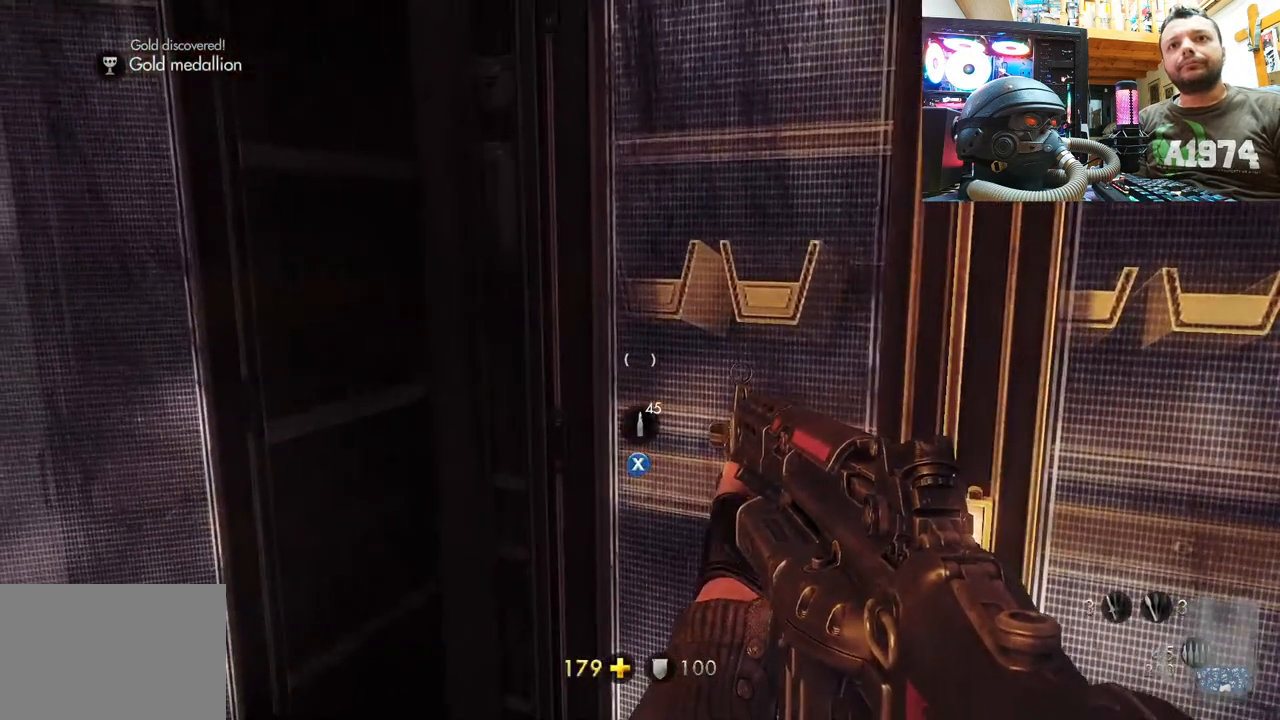
{"buttons": [], "left_stick": "center", "right_stick": "center", "events": [[417, "SQUARE", "down"], [500, "SQUARE", "up"]]}
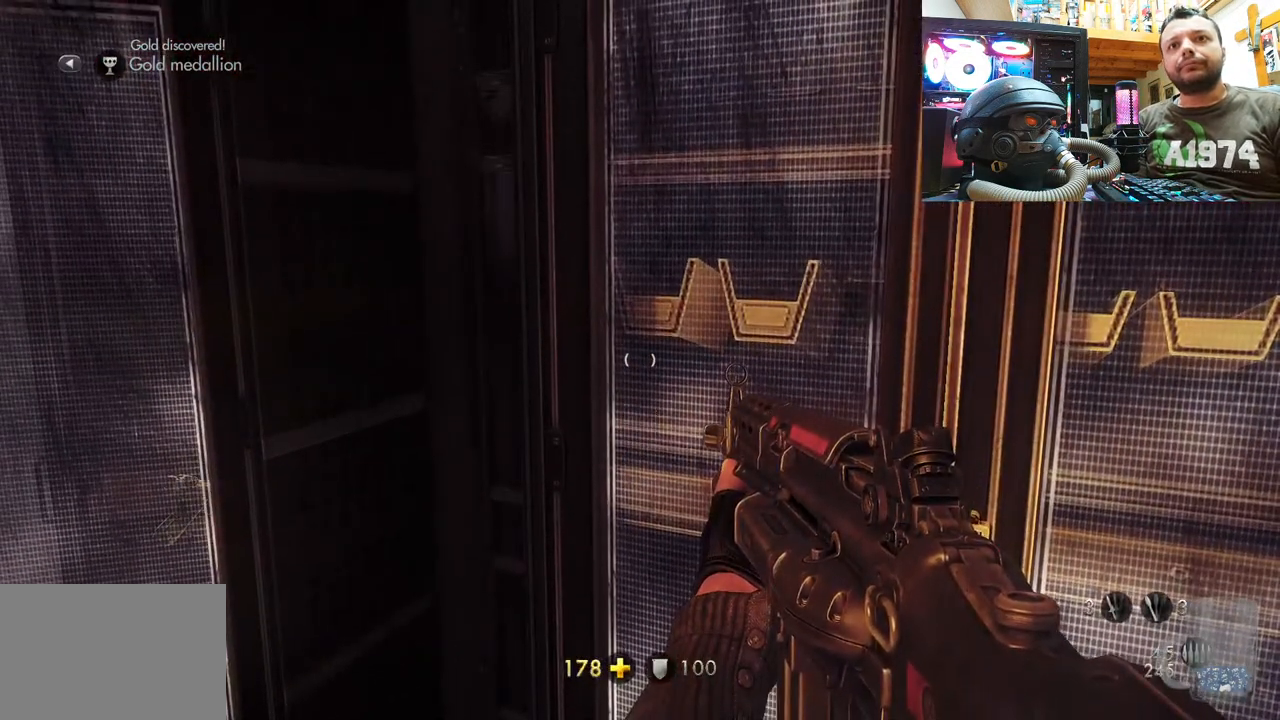
{"buttons": [], "left_stick": "down-right", "right_stick": "up-right", "events": [[83, "SQUARE", "down"], [167, "SQUARE", "up"], [283, "left_stick", "down-right"], [383, "right_stick", "up-right"]]}
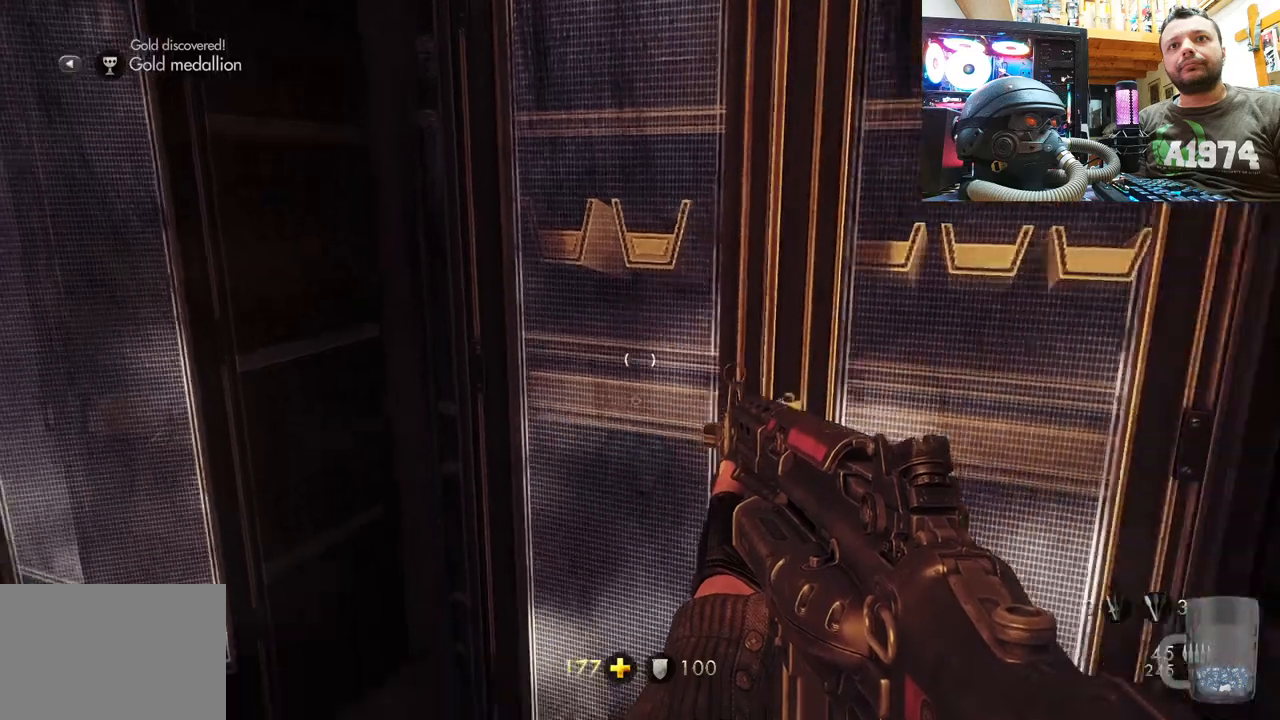
{"buttons": [], "left_stick": "center", "right_stick": "left", "events": [[133, "left_stick", "center"], [200, "right_stick", "center"], [417, "right_stick", "left"]]}
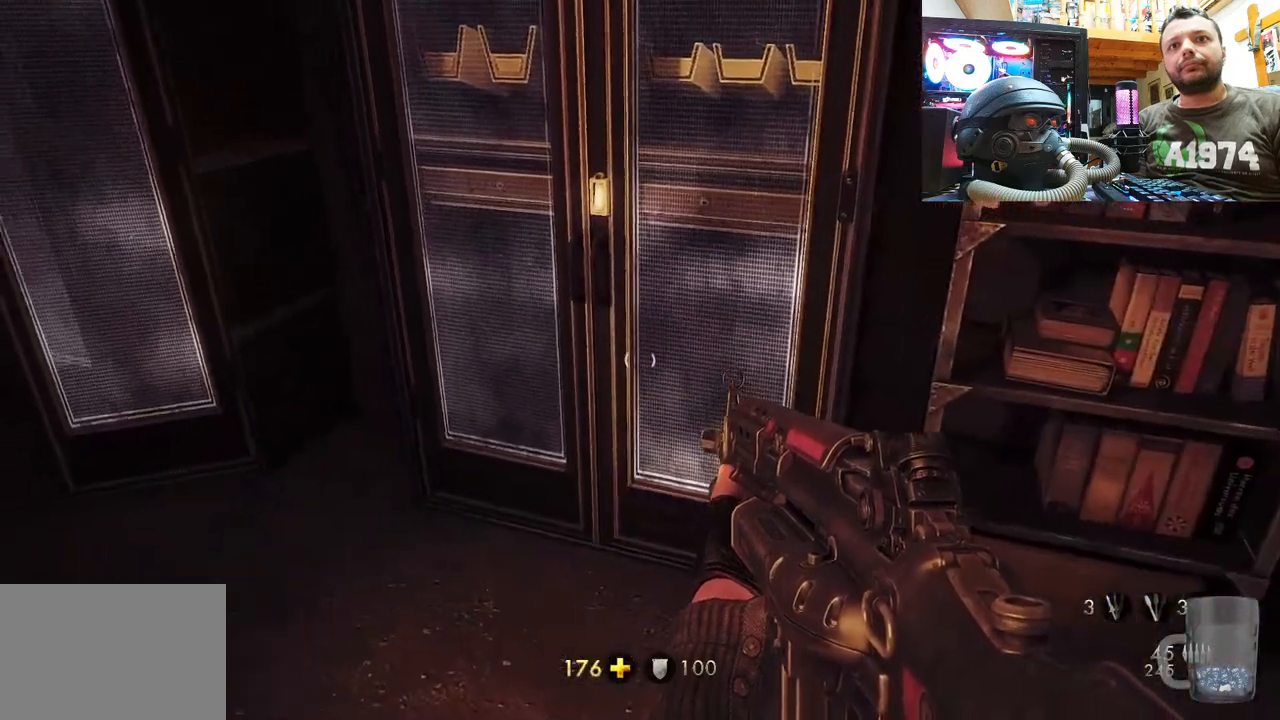
{"buttons": [], "left_stick": "up-left", "right_stick": "left", "events": [[117, "right_stick", "down-left"], [333, "right_stick", "center"], [383, "left_stick", "up-left"], [417, "right_stick", "left"]]}
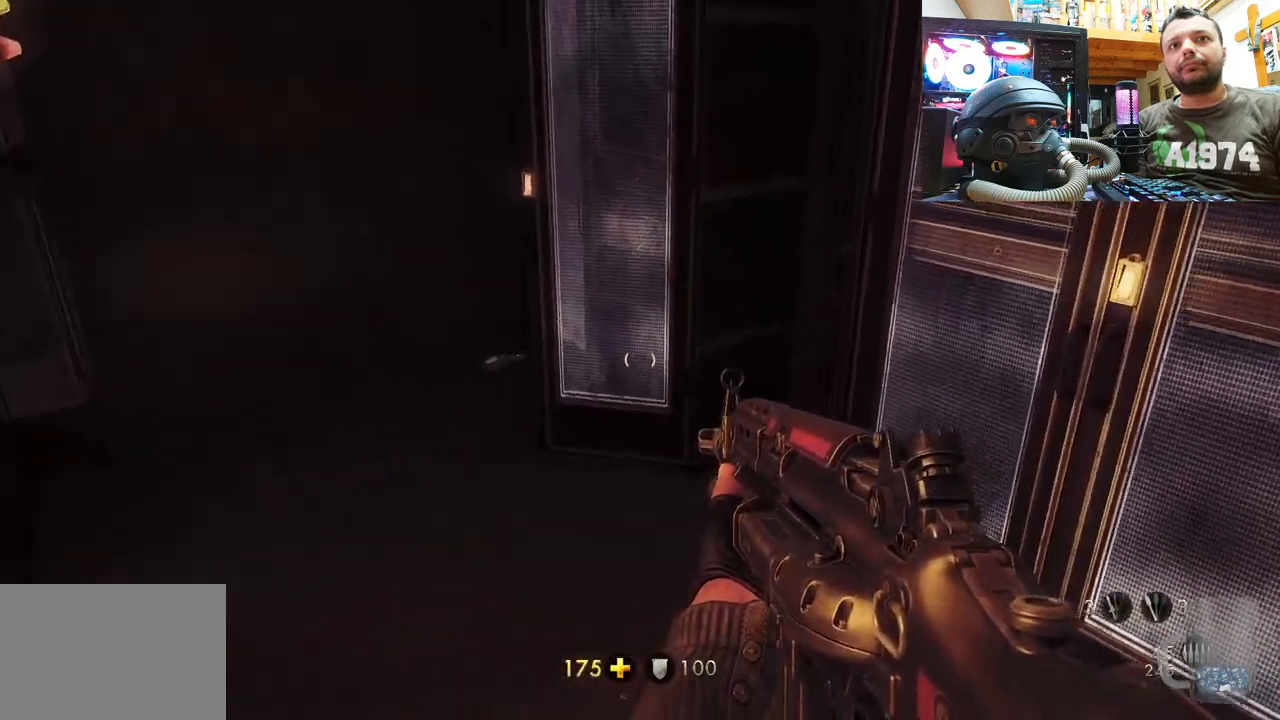
{"buttons": [], "left_stick": "up-left", "right_stick": "up-right", "events": [[50, "right_stick", "center"], [117, "right_stick", "right"], [483, "right_stick", "up-right"]]}
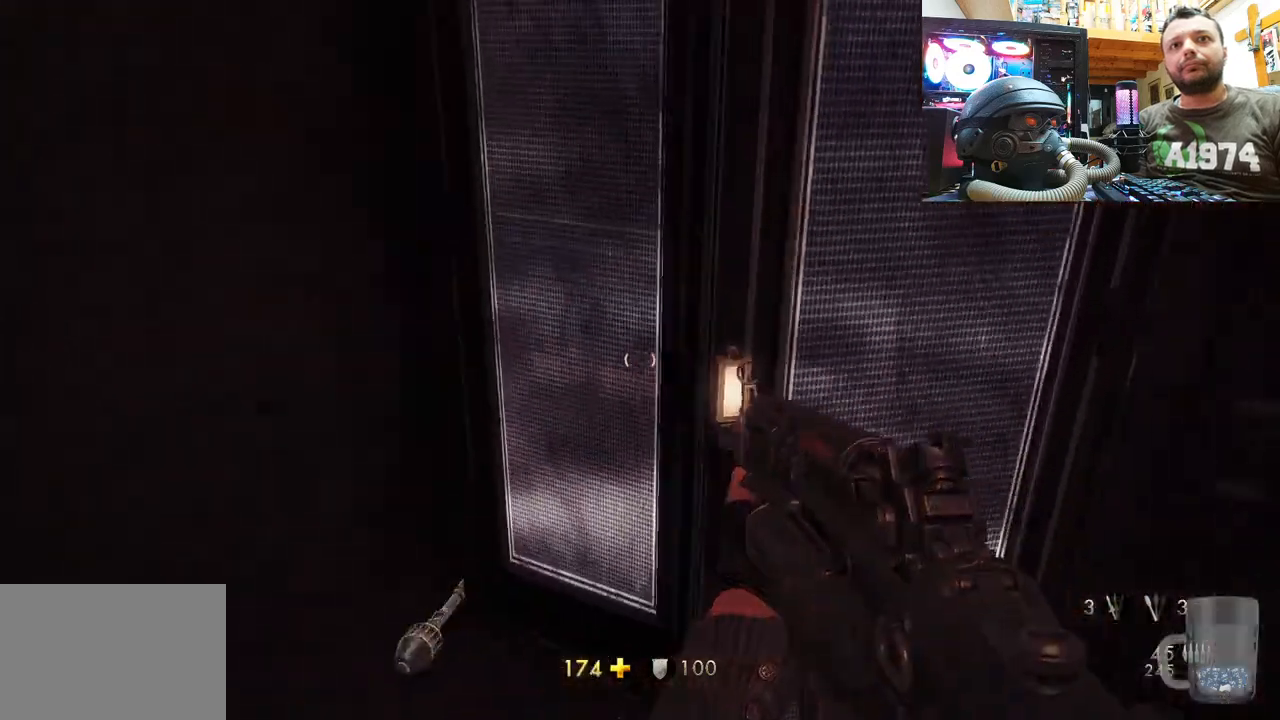
{"buttons": [], "left_stick": "left", "right_stick": "up", "events": [[33, "left_stick", "center"], [350, "right_stick", "up"], [367, "left_stick", "left"]]}
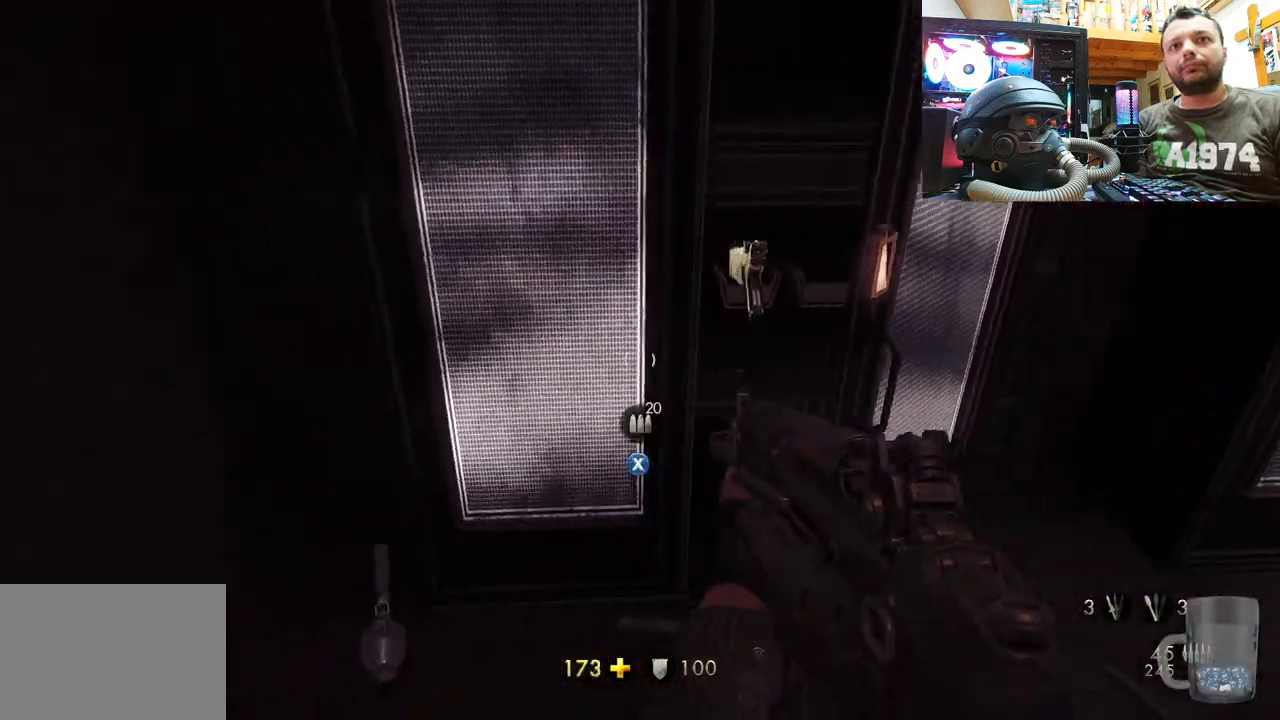
{"buttons": [], "left_stick": "right", "right_stick": "center", "events": [[33, "left_stick", "center"], [50, "right_stick", "center"], [250, "SQUARE", "down"], [333, "SQUARE", "up"], [417, "SQUARE", "down"], [417, "left_stick", "right"], [483, "SQUARE", "up"]]}
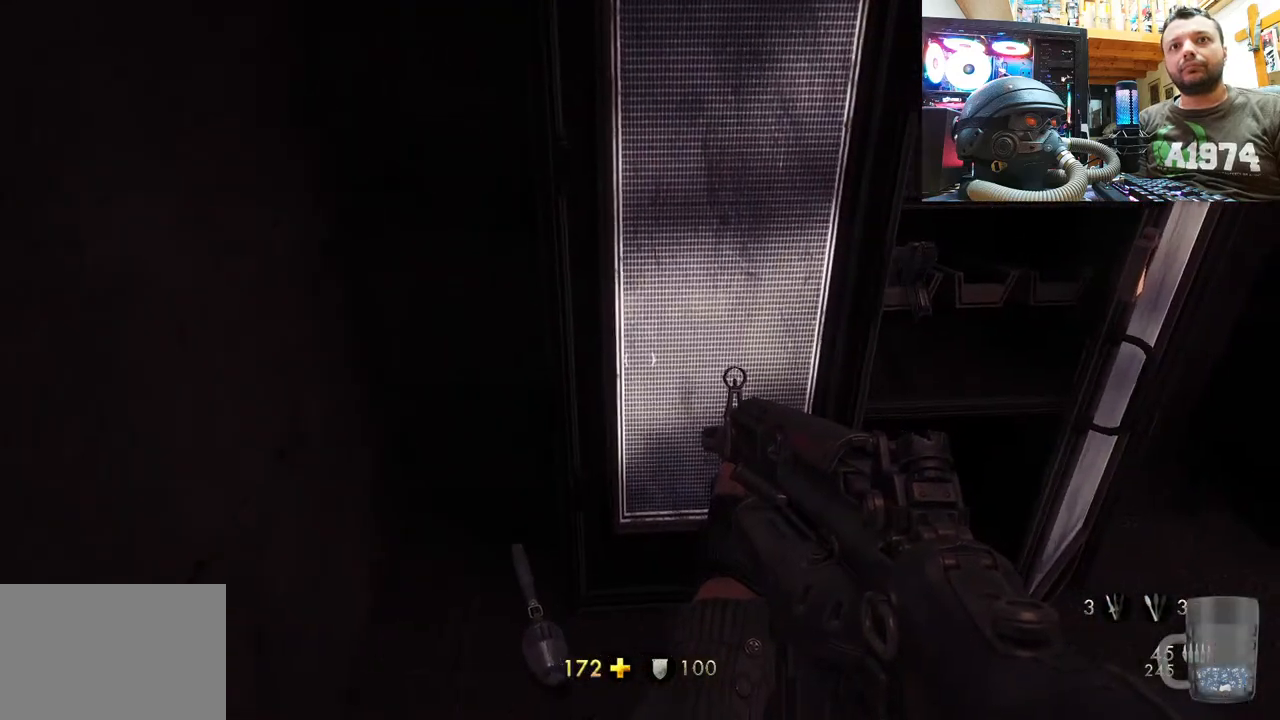
{"buttons": ["SQUARE"], "left_stick": "center", "right_stick": "center", "events": [[83, "SQUARE", "down"], [100, "left_stick", "center"], [200, "SQUARE", "up"], [267, "SQUARE", "down"], [383, "SQUARE", "up"], [450, "SQUARE", "down"]]}
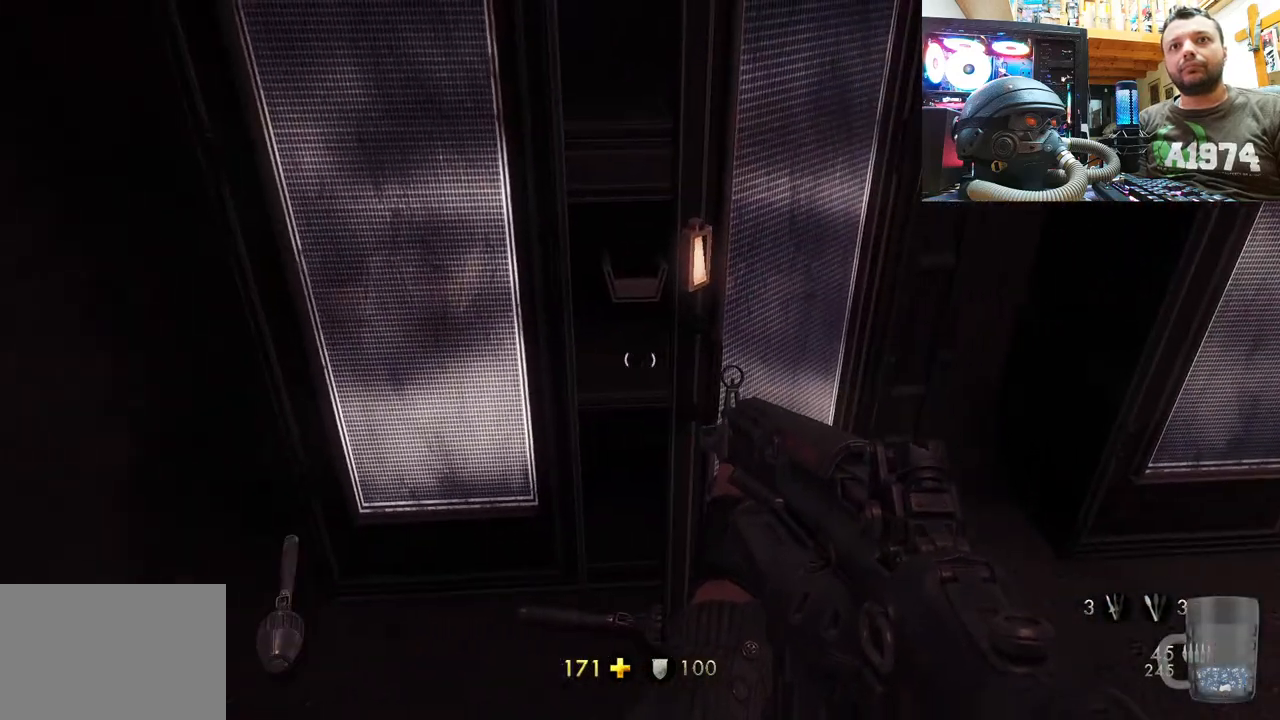
{"buttons": [], "left_stick": "down", "right_stick": "center", "events": [[67, "SQUARE", "up"], [67, "left_stick", "up"], [217, "right_stick", "up-right"], [250, "left_stick", "up-left"], [350, "left_stick", "center"], [450, "right_stick", "center"], [483, "left_stick", "down"]]}
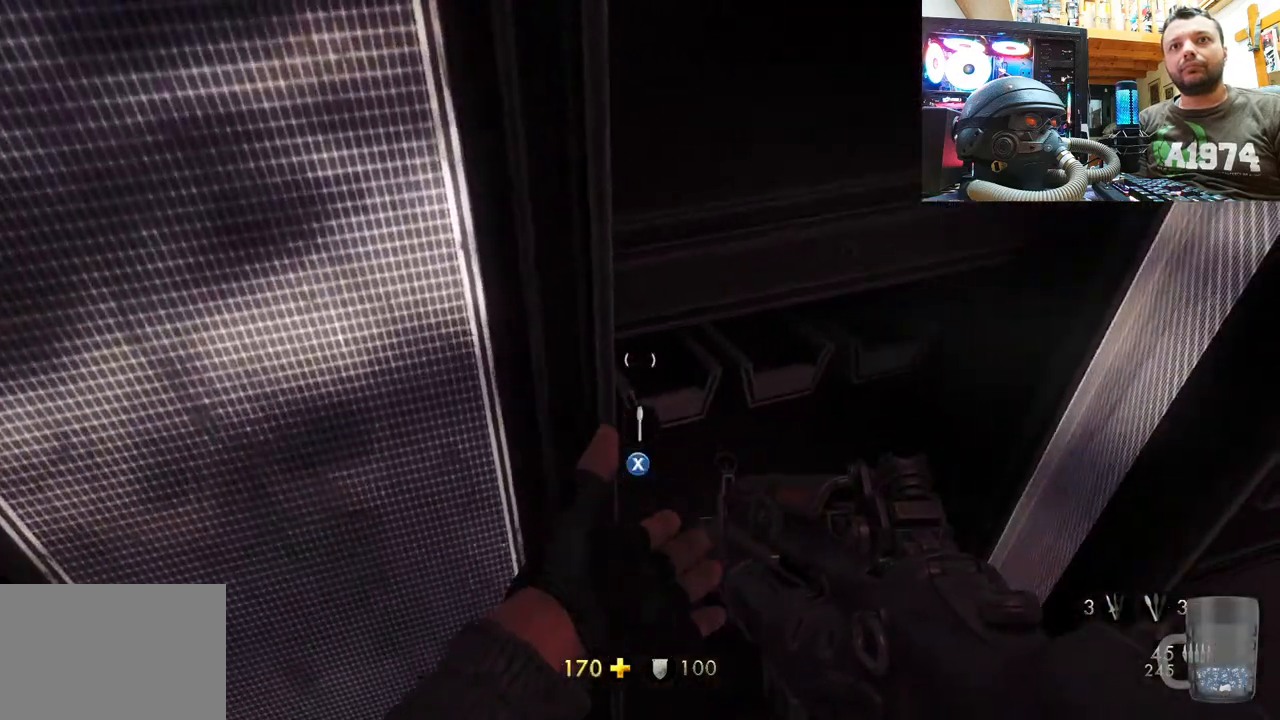
{"buttons": ["SQUARE"], "left_stick": "center", "right_stick": "center", "events": [[17, "SQUARE", "down"], [150, "SQUARE", "up"], [183, "left_stick", "center"], [200, "SQUARE", "down"], [350, "SQUARE", "up"], [433, "SQUARE", "down"]]}
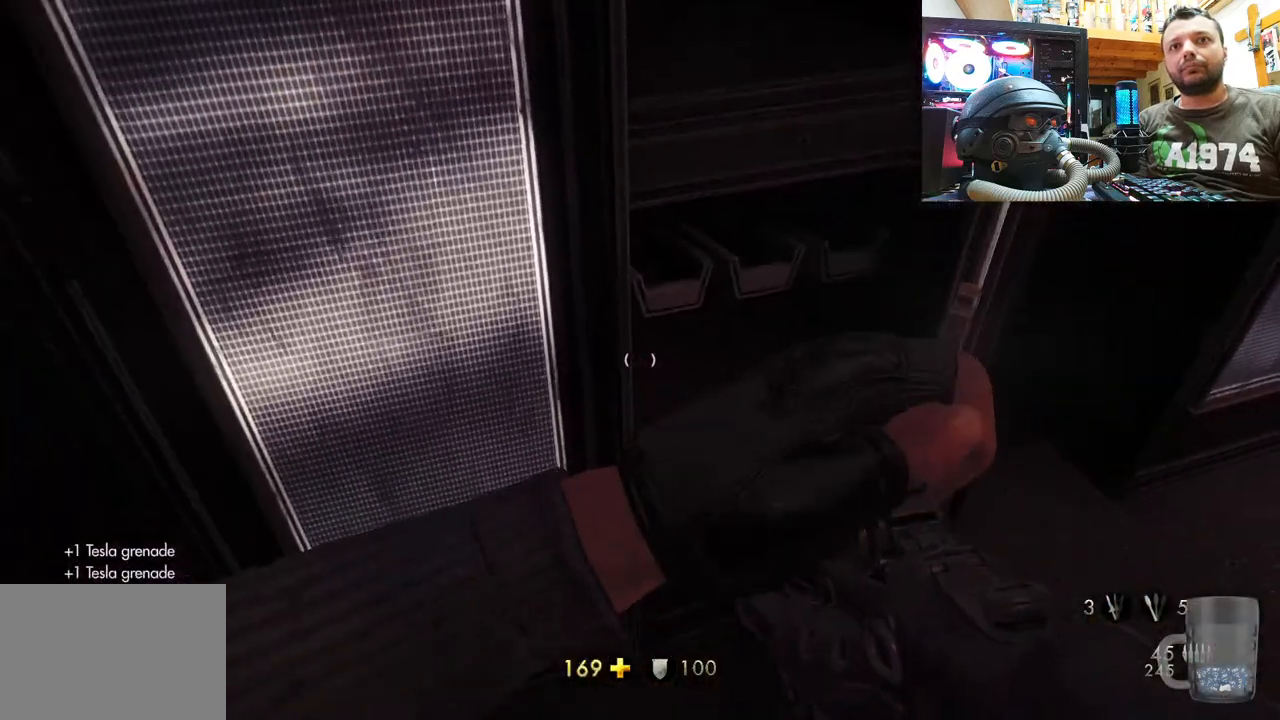
{"buttons": [], "left_stick": "center", "right_stick": "up-left", "events": [[50, "left_stick", "down-left"], [83, "SQUARE", "up"], [283, "right_stick", "up-left"], [383, "left_stick", "center"]]}
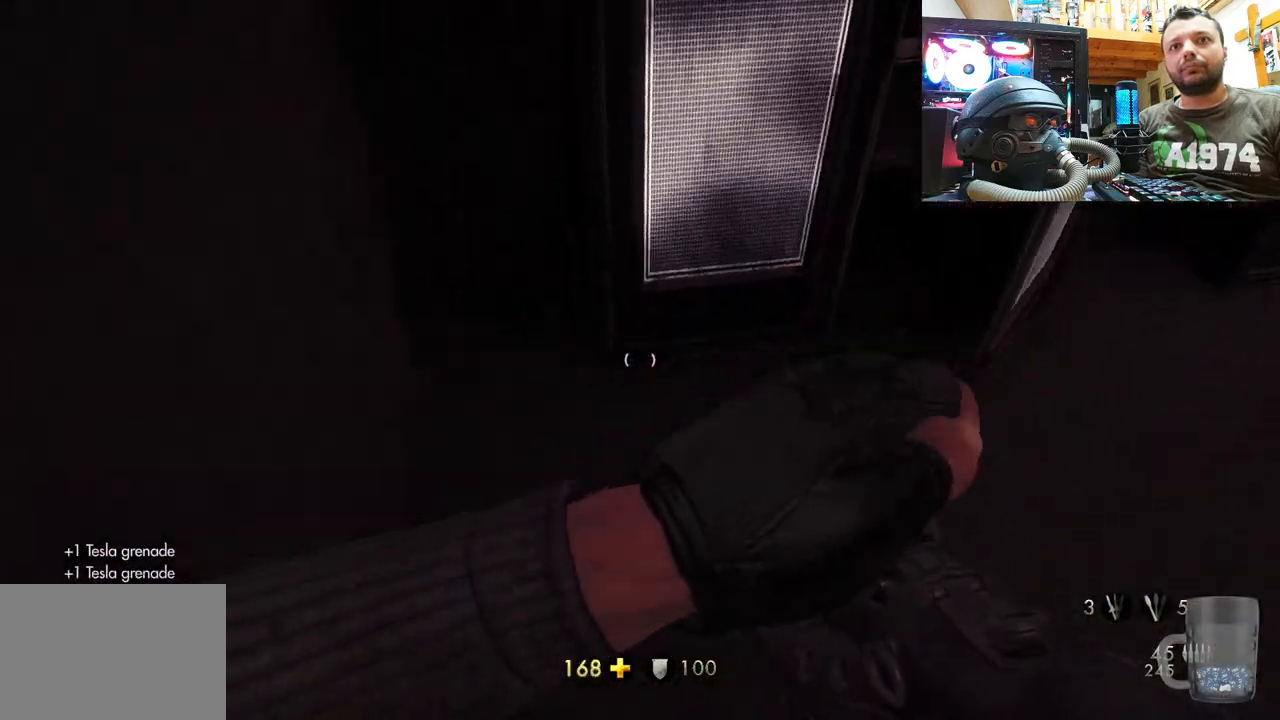
{"buttons": [], "left_stick": "right", "right_stick": "down-right", "events": [[33, "right_stick", "center"], [183, "left_stick", "up"], [350, "left_stick", "right"], [350, "right_stick", "down-right"]]}
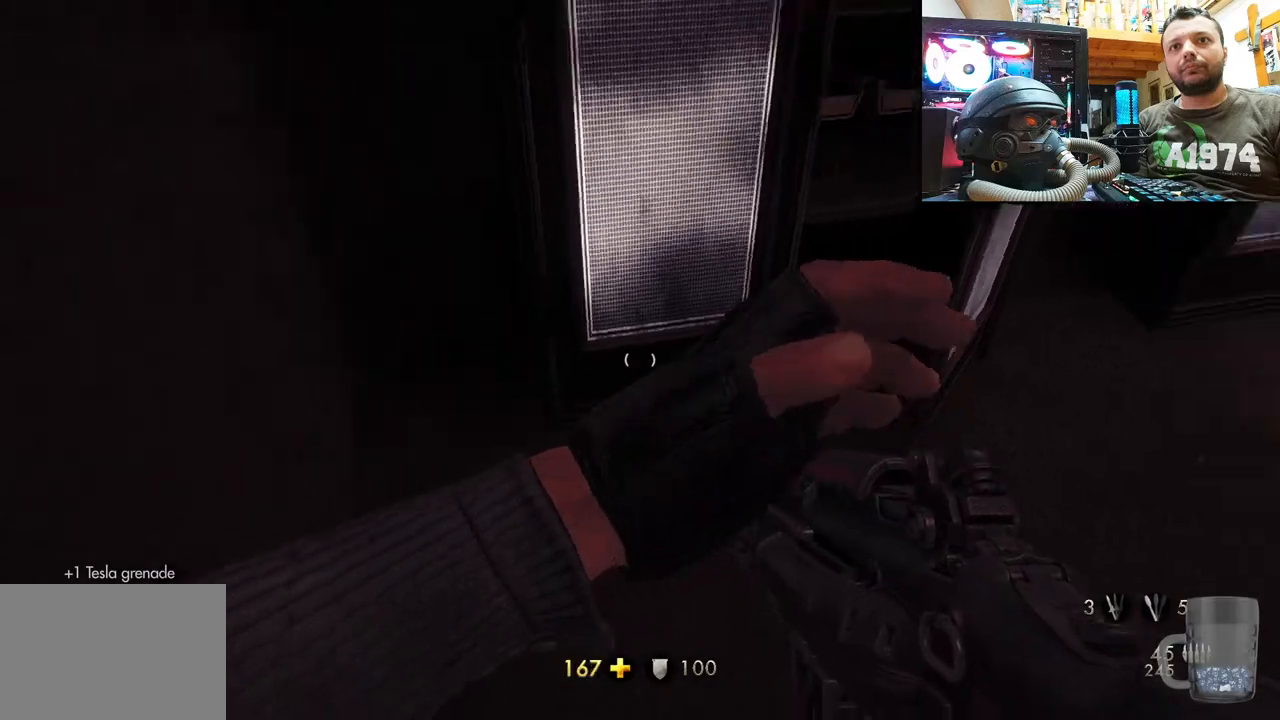
{"buttons": [], "left_stick": "up", "right_stick": "center", "events": [[17, "left_stick", "center"], [300, "left_stick", "up-right"], [333, "right_stick", "center"], [500, "left_stick", "up"]]}
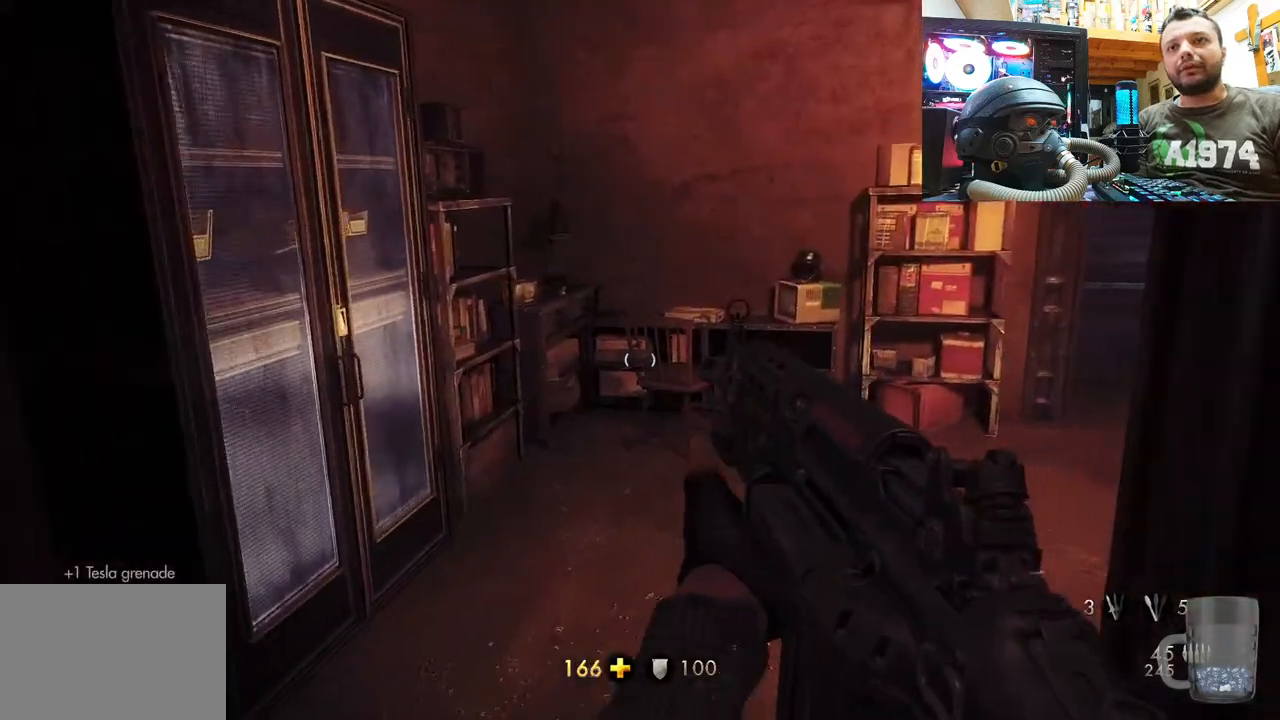
{"buttons": [], "left_stick": "up", "right_stick": "right", "events": [[33, "right_stick", "right"], [167, "right_stick", "up-left"], [283, "right_stick", "up-right"], [350, "right_stick", "right"]]}
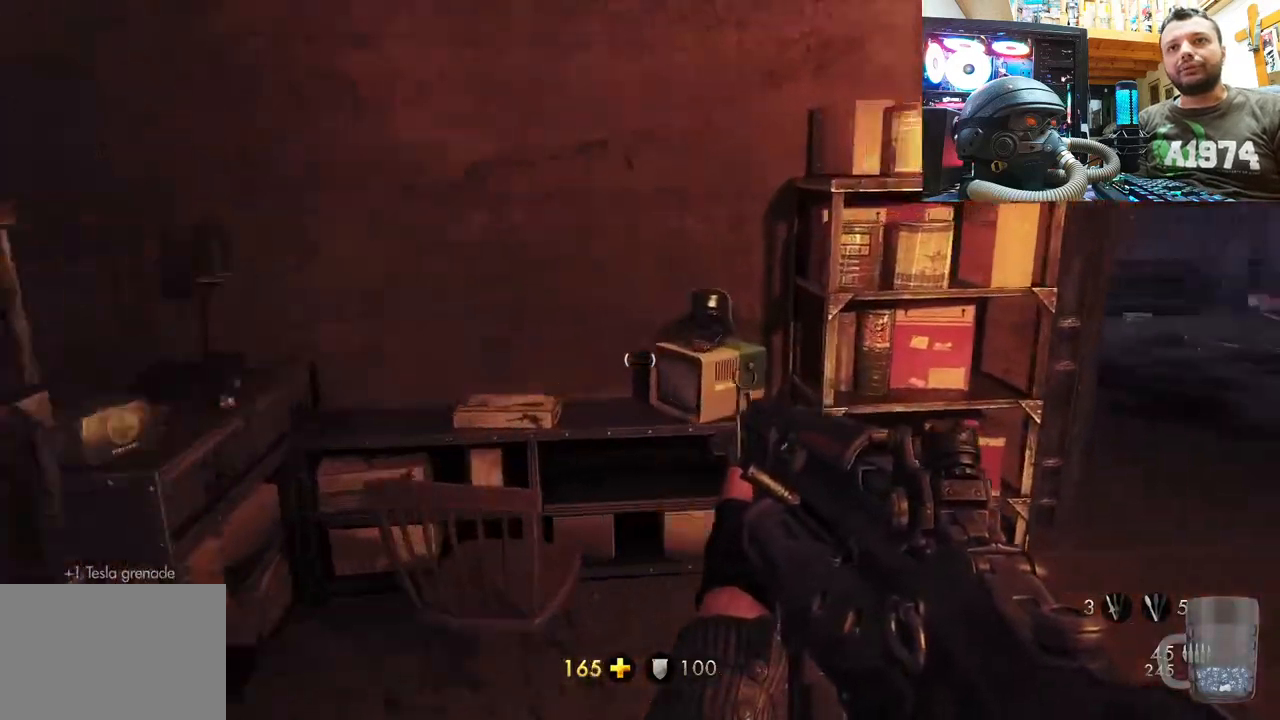
{"buttons": [], "left_stick": "center", "right_stick": "right", "events": [[183, "left_stick", "down-left"], [433, "left_stick", "center"]]}
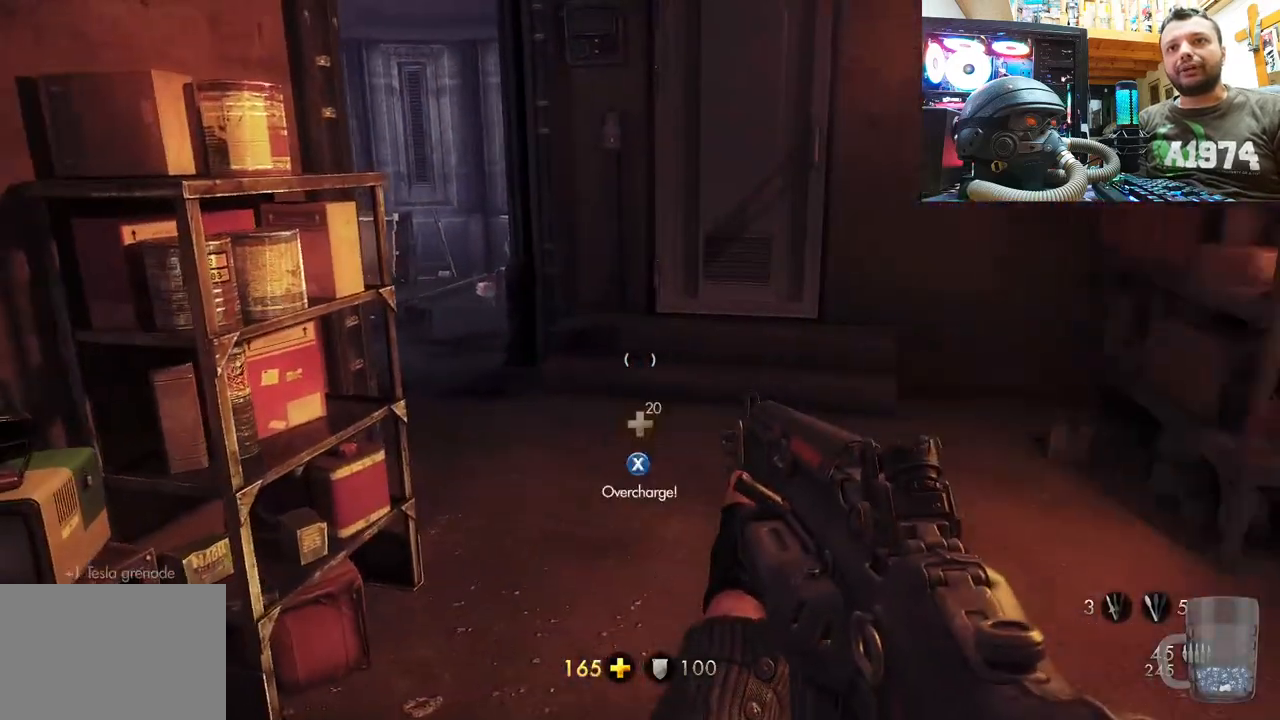
{"buttons": [], "left_stick": "right", "right_stick": "right", "events": [[17, "right_stick", "center"], [150, "right_stick", "right"], [217, "left_stick", "down"], [433, "left_stick", "right"]]}
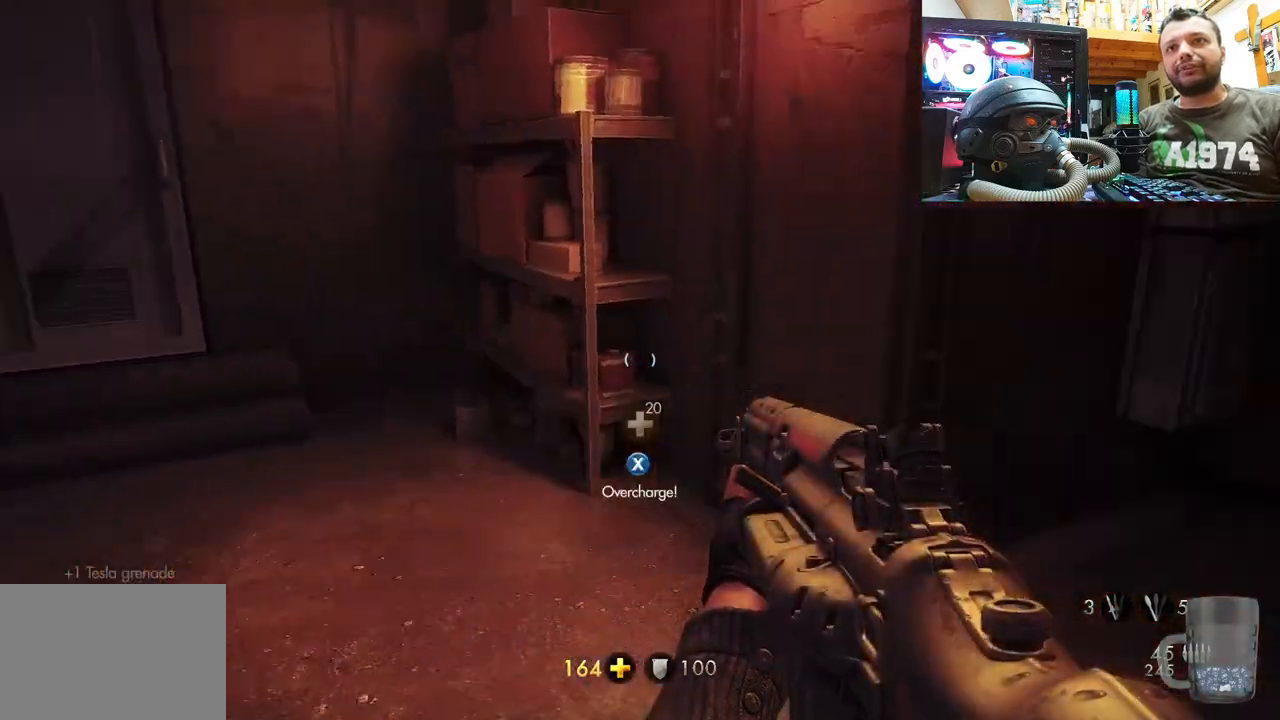
{"buttons": [], "left_stick": "center", "right_stick": "left", "events": [[17, "right_stick", "center"], [33, "left_stick", "up-right"], [167, "left_stick", "center"], [317, "right_stick", "left"]]}
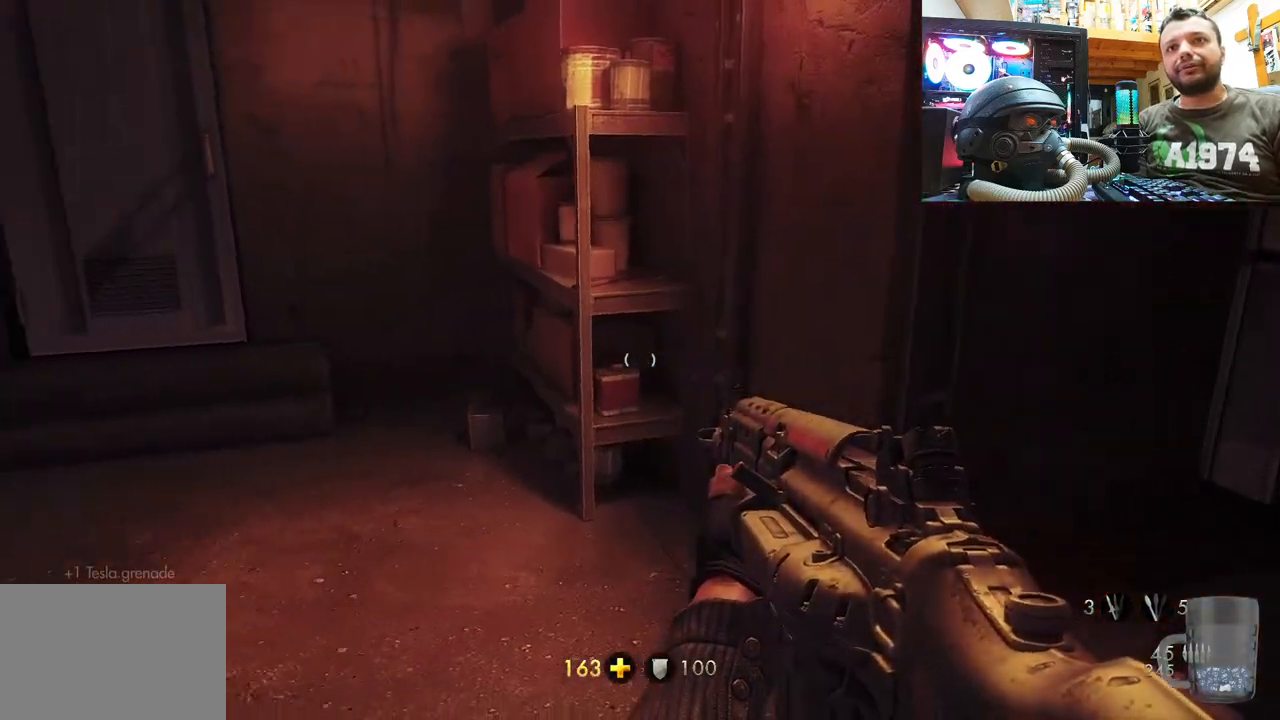
{"buttons": ["SQUARE"], "left_stick": "up", "right_stick": "center", "events": [[50, "right_stick", "up-left"], [367, "left_stick", "up"], [383, "right_stick", "center"], [450, "SQUARE", "down"]]}
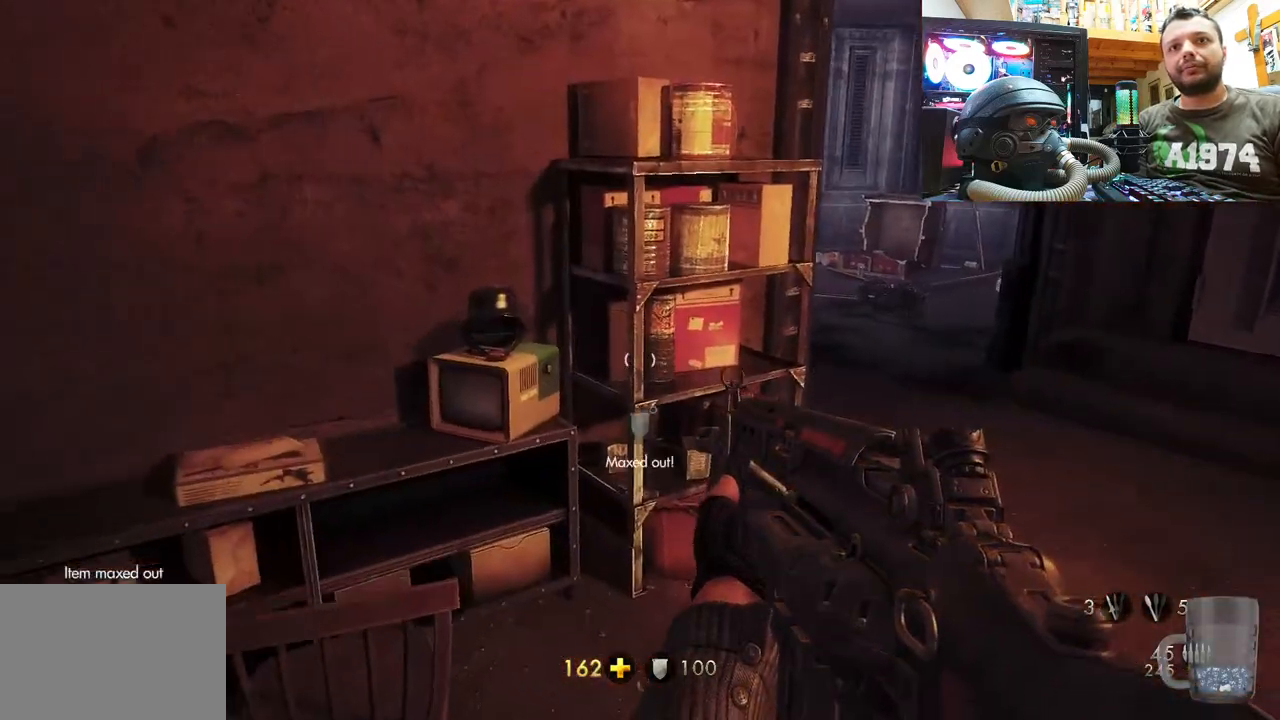
{"buttons": [], "left_stick": "center", "right_stick": "center", "events": [[50, "left_stick", "center"], [83, "SQUARE", "up"], [133, "SQUARE", "down"], [267, "SQUARE", "up"], [317, "SQUARE", "down"], [450, "SQUARE", "up"]]}
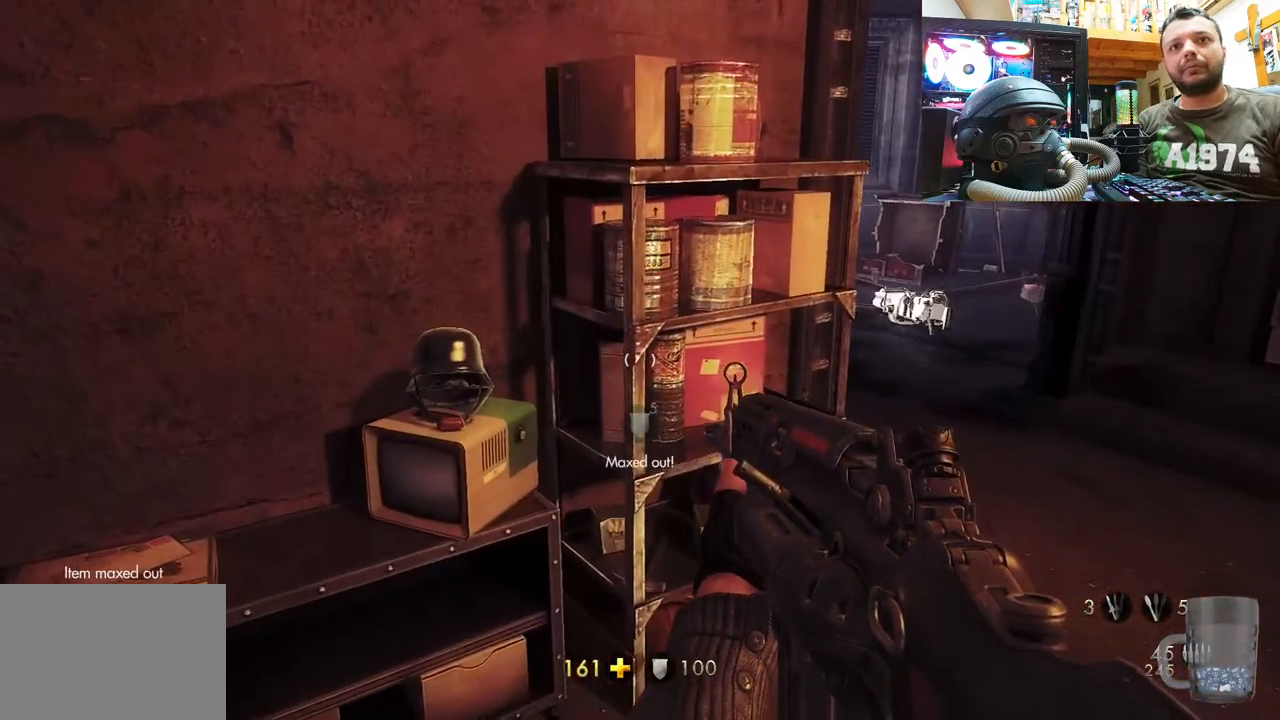
{"buttons": [], "left_stick": "center", "right_stick": "center", "events": [[100, "right_stick", "up-left"], [333, "right_stick", "center"]]}
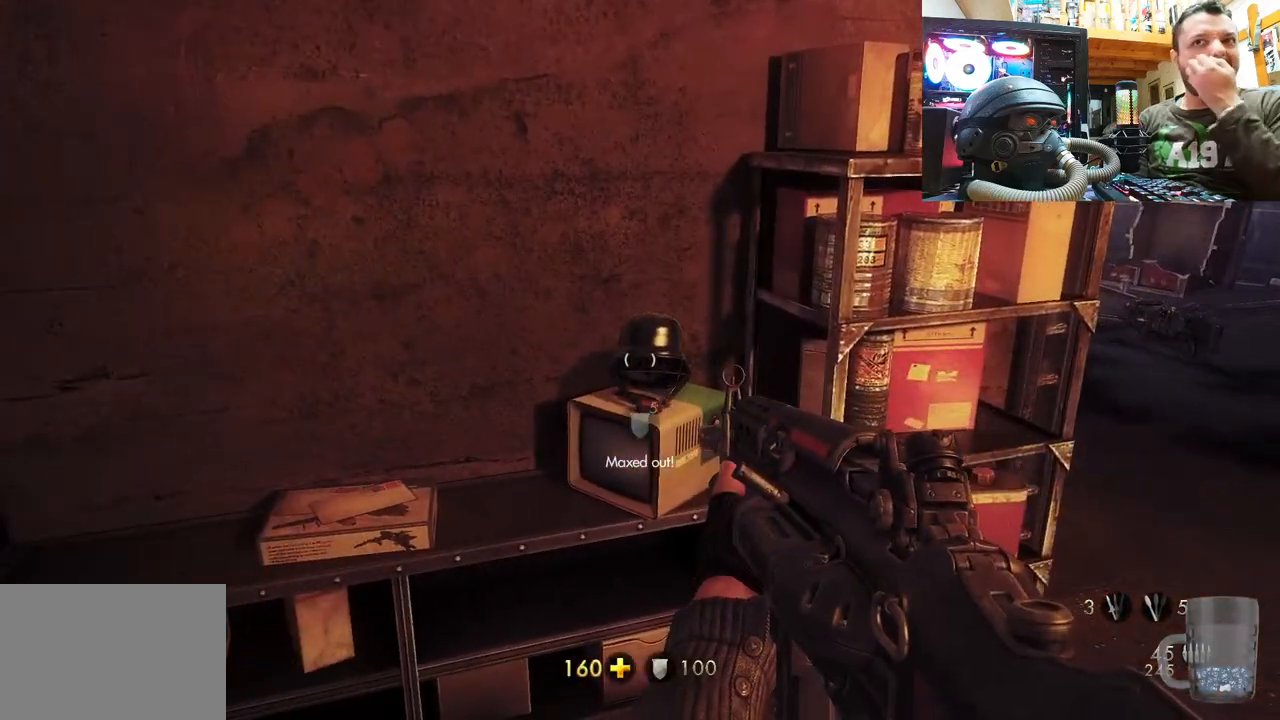
{"buttons": [], "left_stick": "center", "right_stick": "center", "events": []}
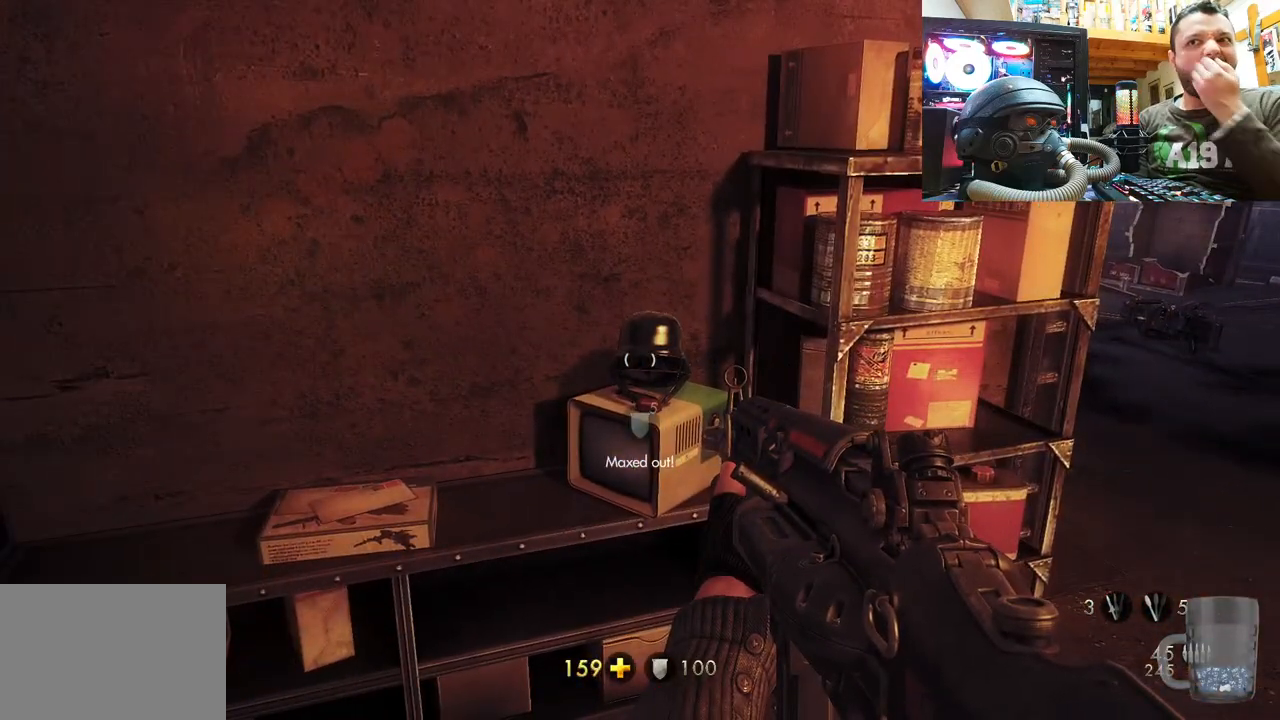
{"buttons": [], "left_stick": "up-right", "right_stick": "right", "events": [[67, "right_stick", "right"], [233, "right_stick", "center"], [383, "right_stick", "right"], [483, "left_stick", "up-right"]]}
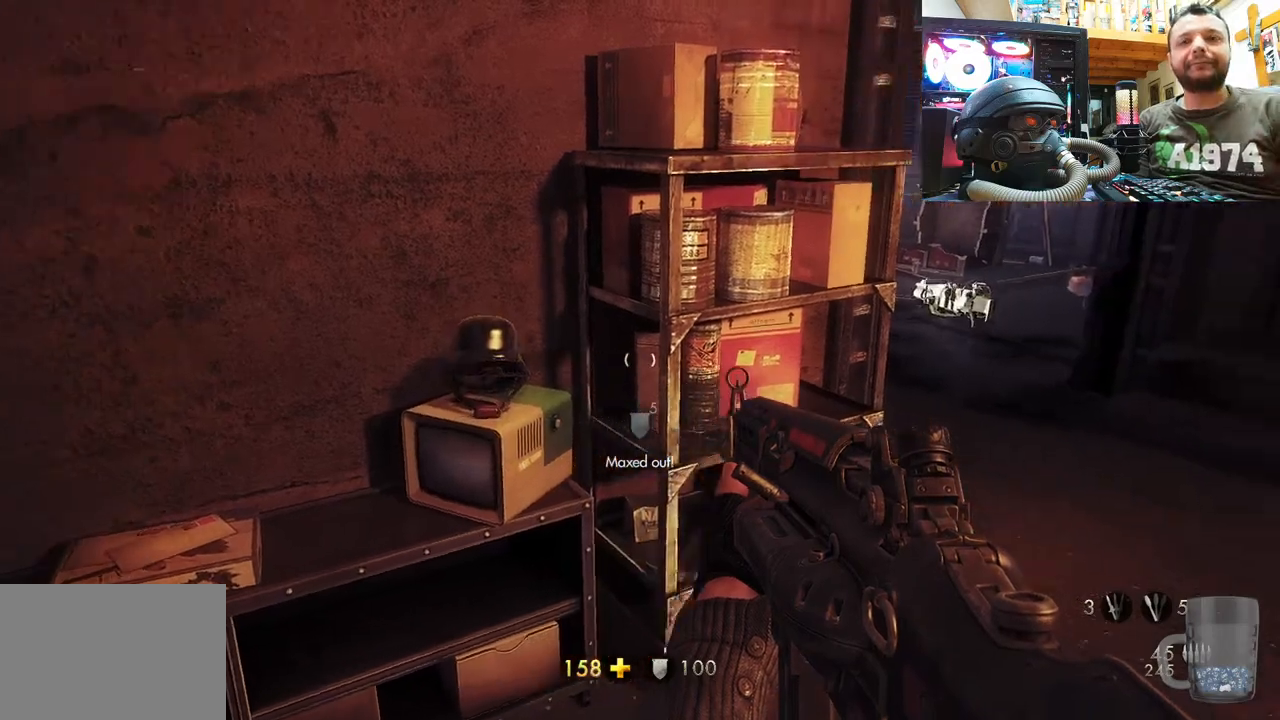
{"buttons": [], "left_stick": "down-right", "right_stick": "up-right", "events": [[183, "right_stick", "up"], [300, "left_stick", "center"], [300, "right_stick", "up-right"], [500, "left_stick", "down-right"]]}
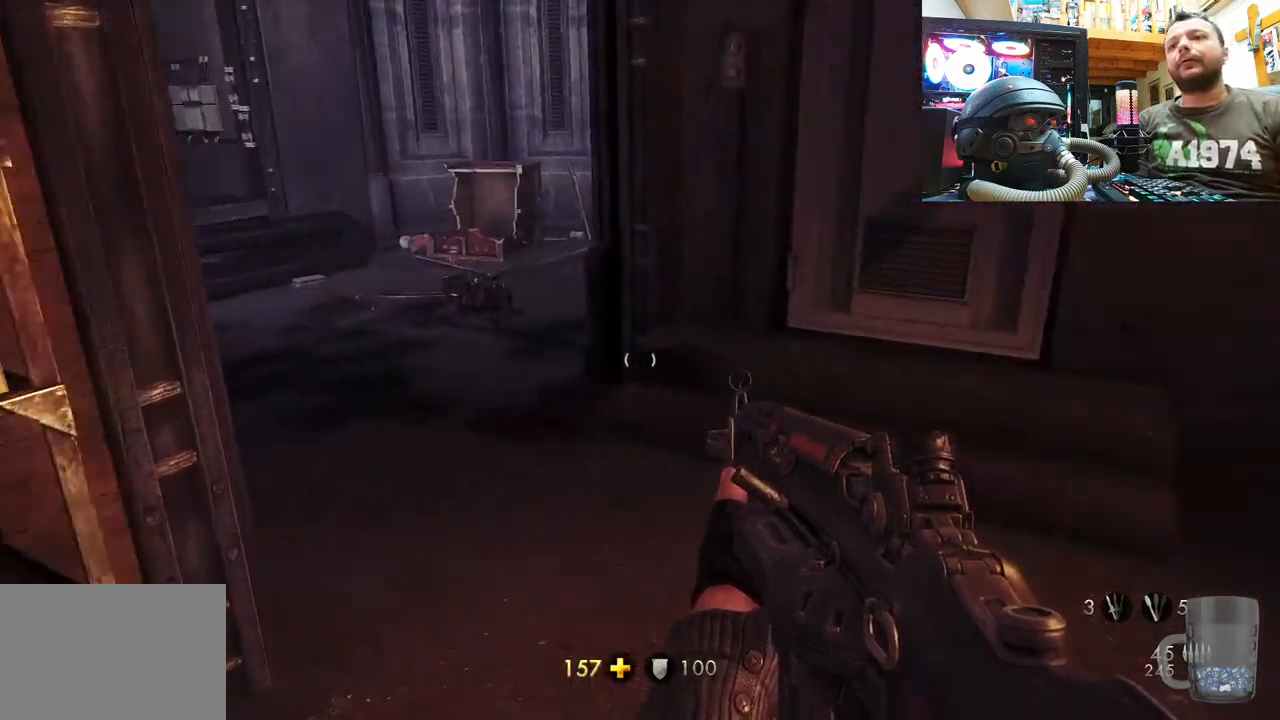
{"buttons": [], "left_stick": "center", "right_stick": "left", "events": [[33, "right_stick", "right"], [317, "right_stick", "center"], [350, "left_stick", "center"], [483, "right_stick", "left"]]}
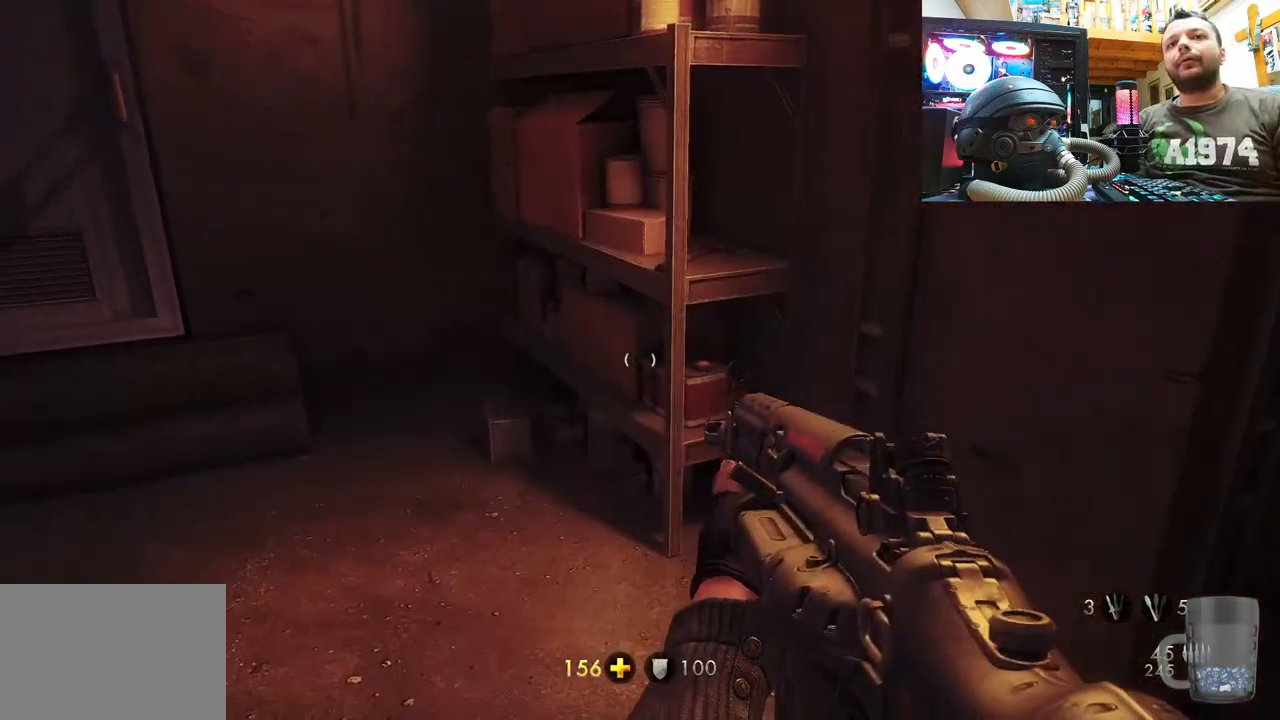
{"buttons": [], "left_stick": "up", "right_stick": "up-left", "events": [[83, "left_stick", "up"], [383, "right_stick", "up-left"]]}
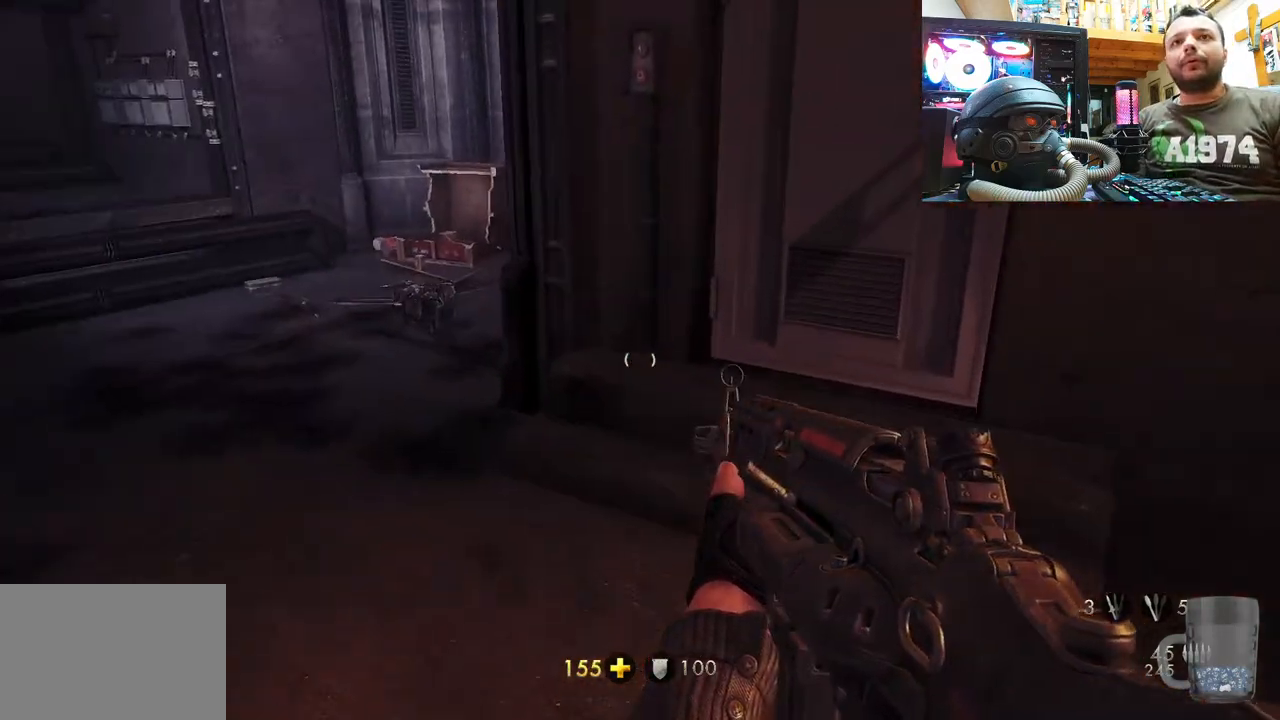
{"buttons": [], "left_stick": "up", "right_stick": "up", "events": [[267, "right_stick", "center"], [433, "right_stick", "up"]]}
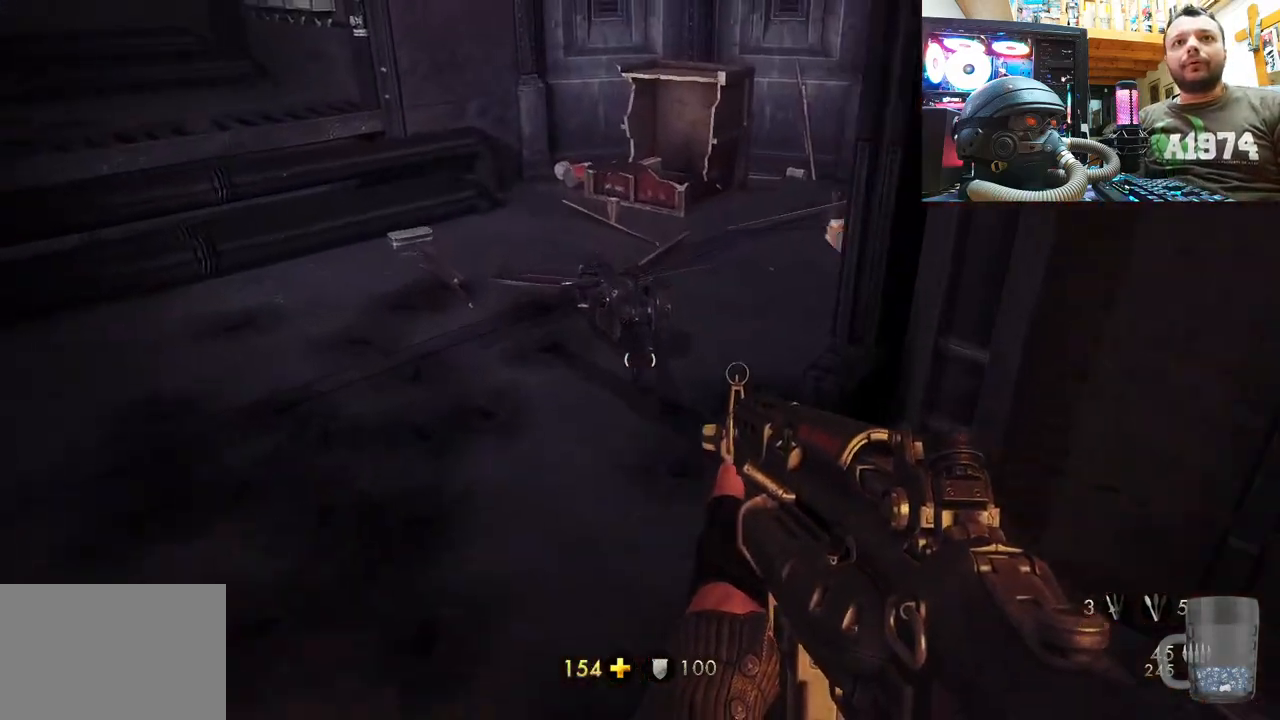
{"buttons": [], "left_stick": "center", "right_stick": "center", "events": [[350, "left_stick", "center"], [350, "right_stick", "center"], [417, "SQUARE", "down"], [500, "SQUARE", "up"]]}